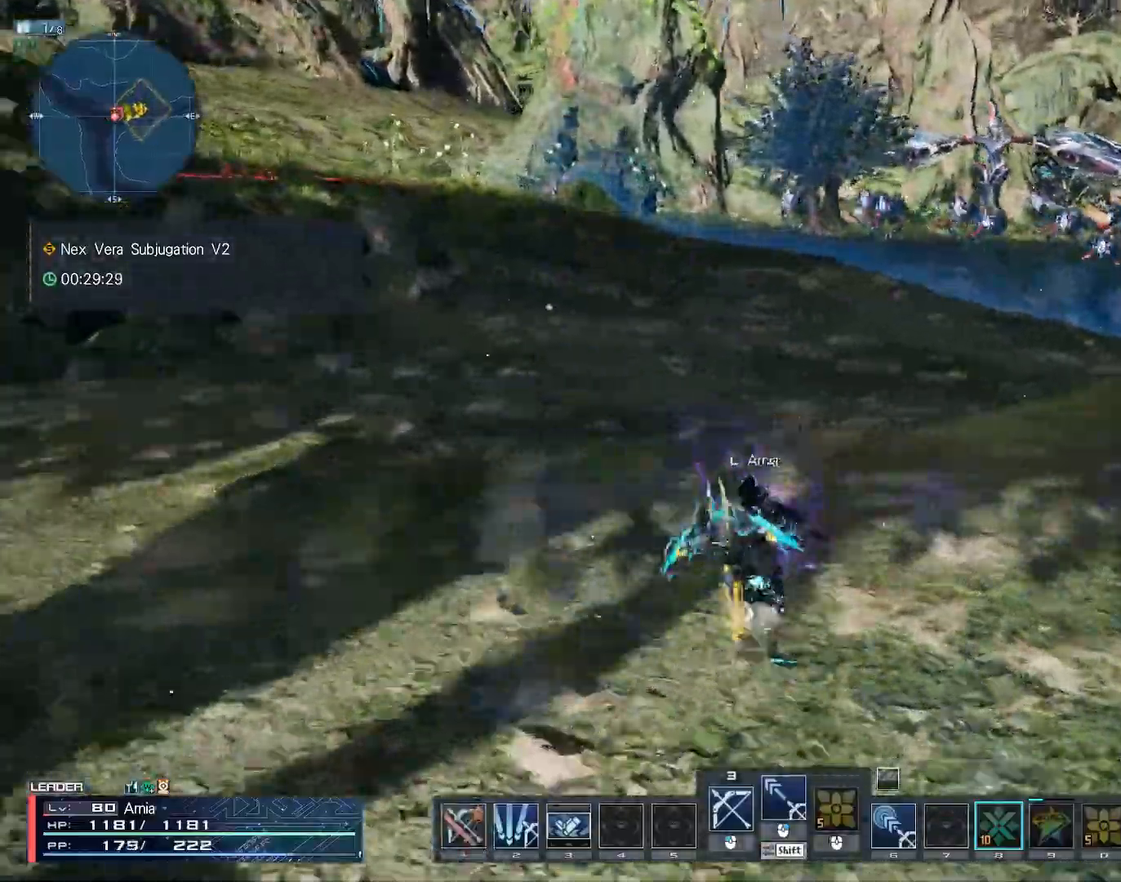
Gameplay with keyboard and mouse; each line is a JSON object with the keys and mouse buttons held at the frame after it. "events" lists presses ("down") and releases ("up") of "1", "2", "3", "4", "5", "6", "7", "9", "a", "b", "c", "d", "e", "q", "s", "shift", "space", "tab", "w", "x", "z", "mouse_left", "mouse_wheel", "mouse_right" and "mouse_mb4" between this image and that frame as [ms after this image, input, new state], when the widget could be followed in between. "mouse_left", "mouse_wheel", "mouse_right", "mouse_mb4" = the "left", "wheel", "right", "mb4" buttons of the "mouse" list. No other keys are recorded. "wheel" means that the mouse wheel is clicked or scrolled. Mouse movement is not recorded.
{"keys": ["w"], "mouse": [], "events": [[67, "z", "down"], [133, "z", "up"], [250, "space", "down"], [400, "space", "up"]]}
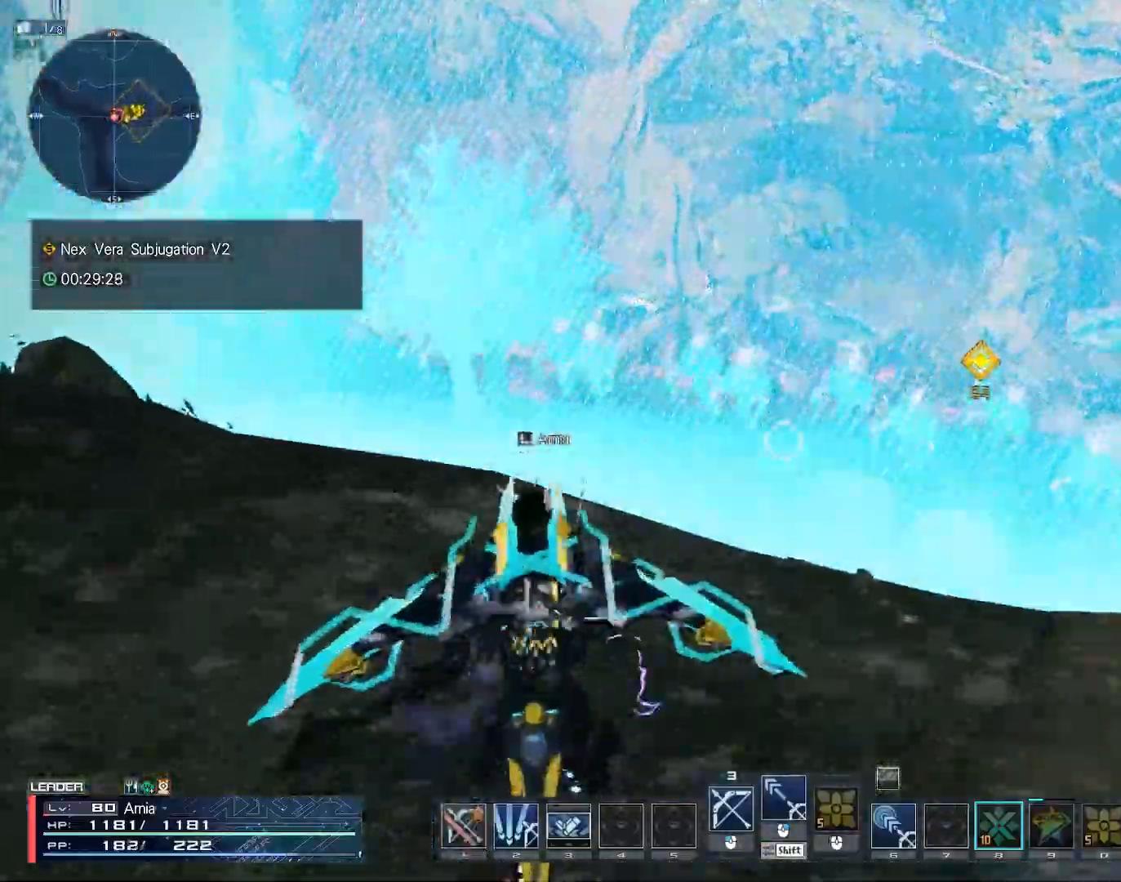
{"keys": ["z"], "mouse": [], "events": [[67, "2", "down"], [150, "2", "up"], [233, "2", "down"], [300, "2", "up"], [467, "z", "down"], [500, "w", "up"]]}
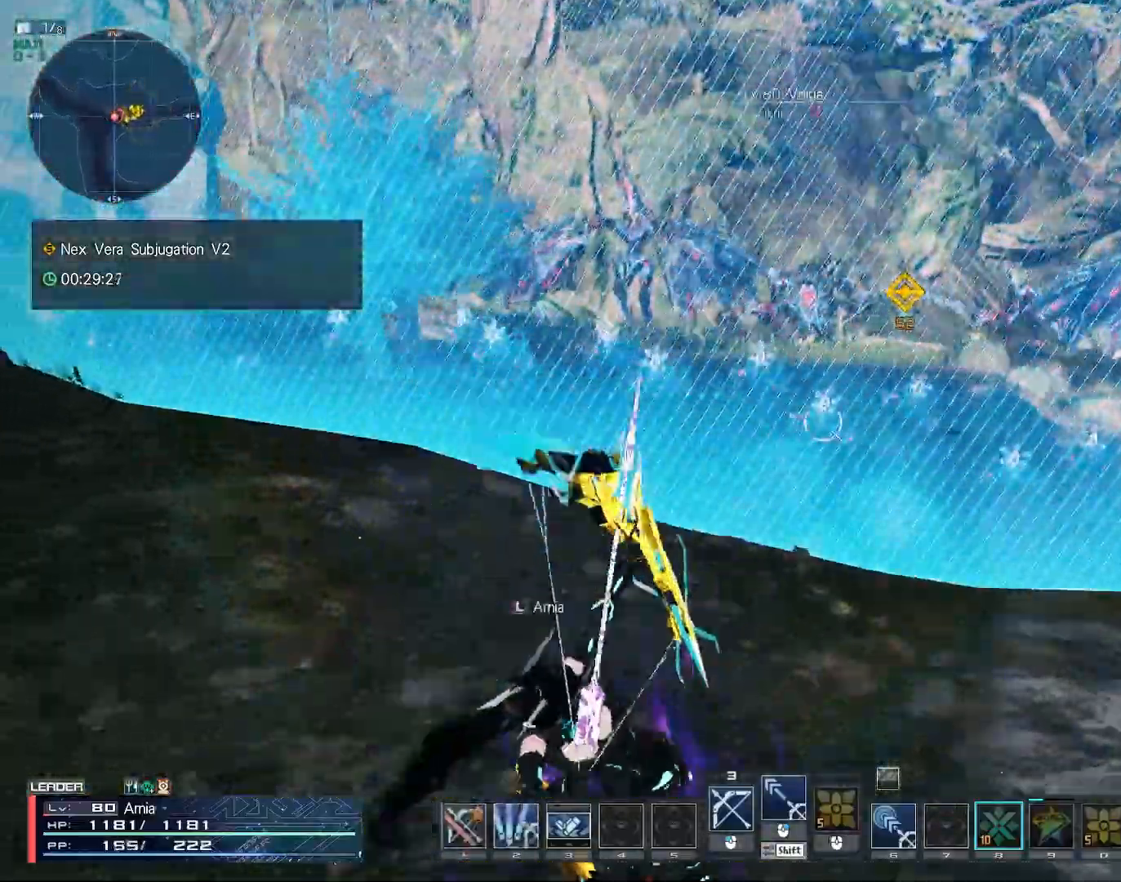
{"keys": ["c", "w"], "mouse": [], "events": [[33, "z", "up"], [67, "w", "down"], [133, "c", "down"], [217, "c", "up"], [267, "c", "down"], [317, "c", "up"], [367, "c", "down"]]}
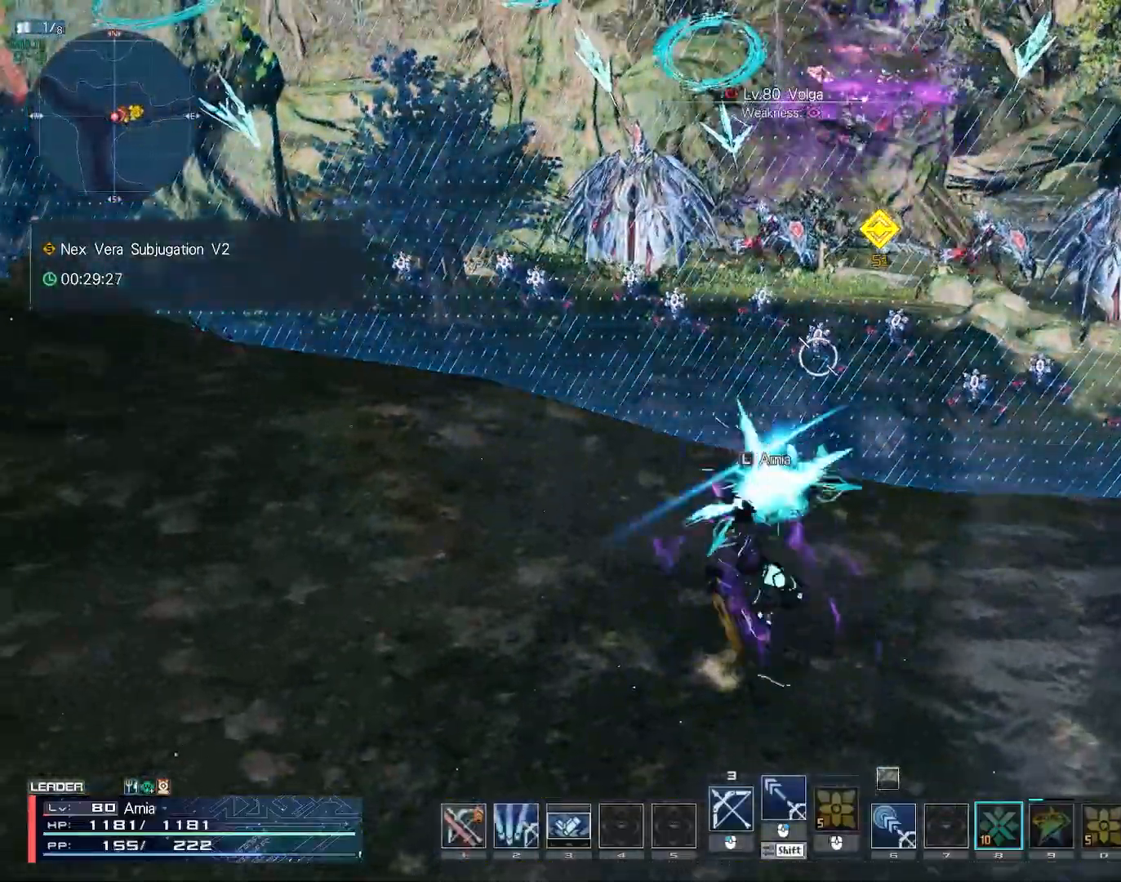
{"keys": ["1", "w"], "mouse": [], "events": [[150, "1", "down"], [150, "c", "up"], [250, "1", "up"], [317, "1", "down"], [383, "1", "up"], [433, "1", "down"]]}
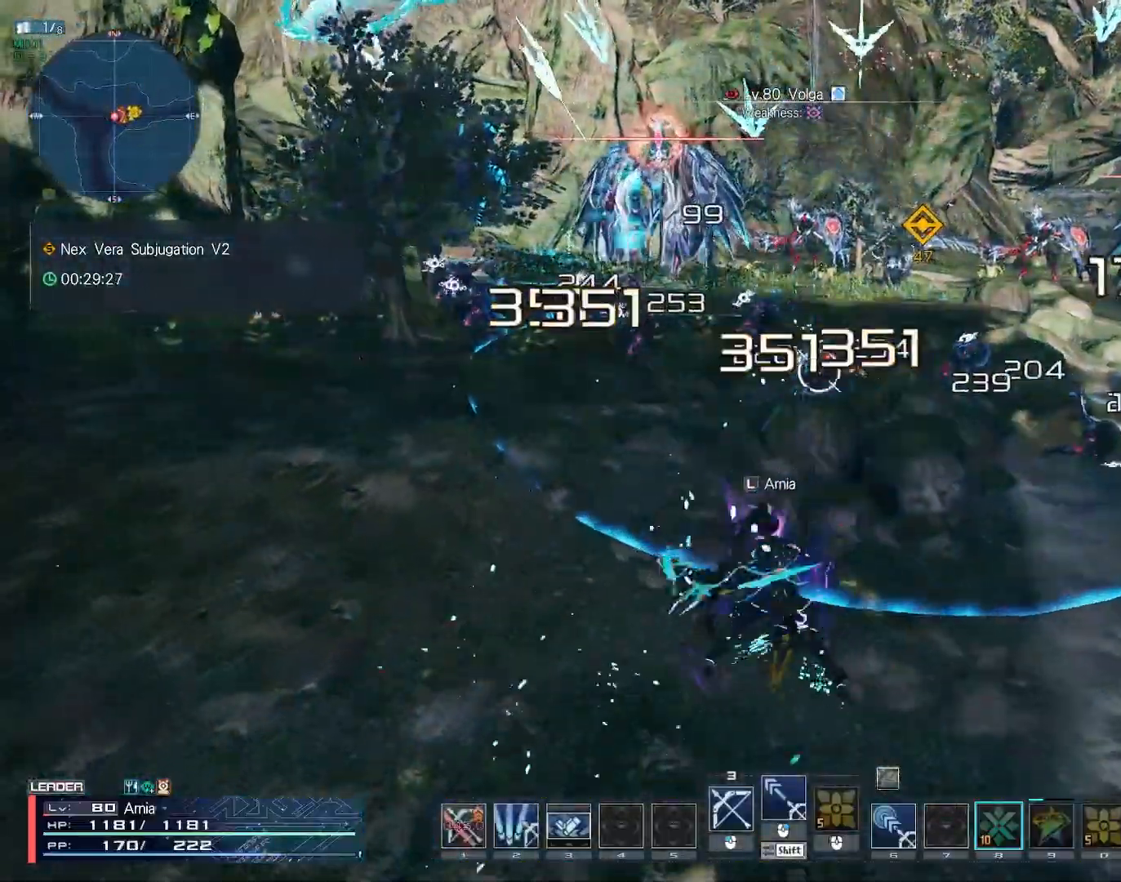
{"keys": ["w"], "mouse": [], "events": [[50, "1", "up"], [100, "z", "down"], [200, "z", "up"], [367, "6", "down"], [450, "6", "up"]]}
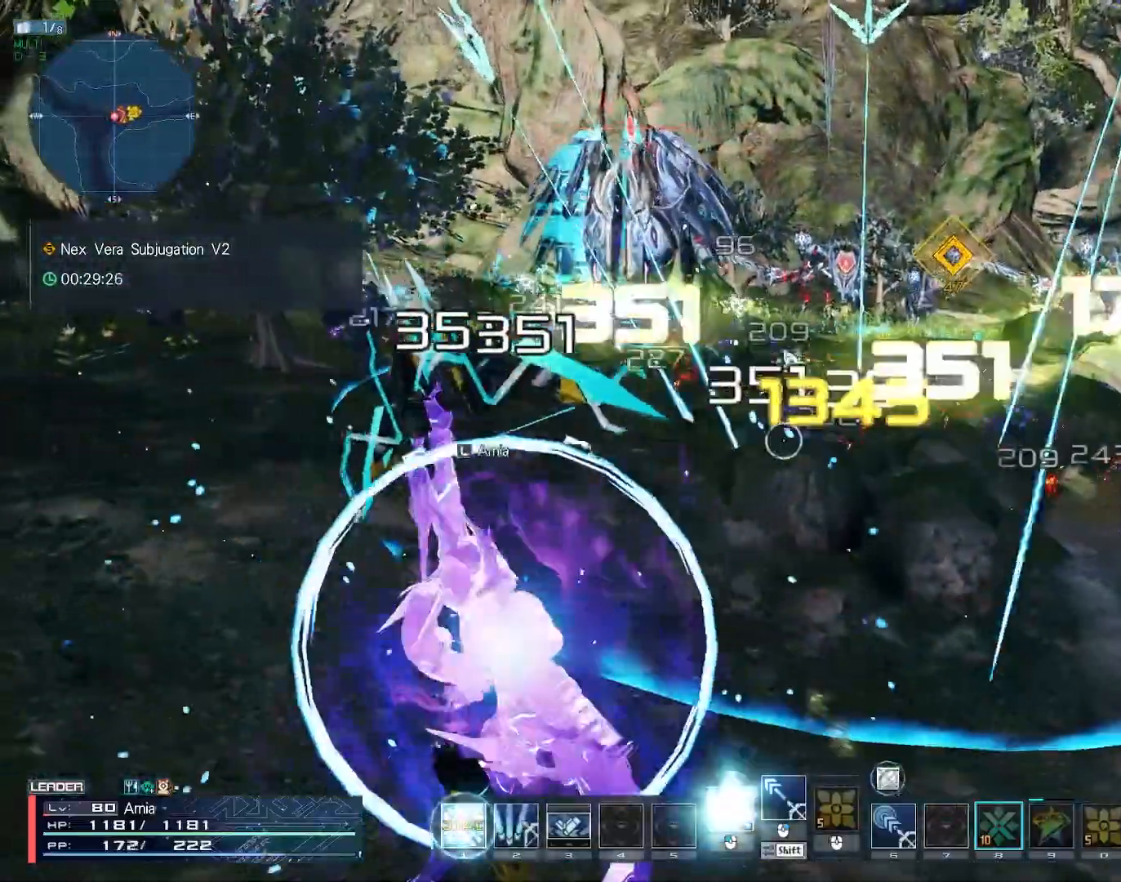
{"keys": ["w"], "mouse": [], "events": [[33, "6", "down"], [83, "6", "up"], [150, "6", "down"], [217, "6", "up"], [267, "6", "down"], [317, "6", "up"], [433, "c", "down"], [500, "c", "up"]]}
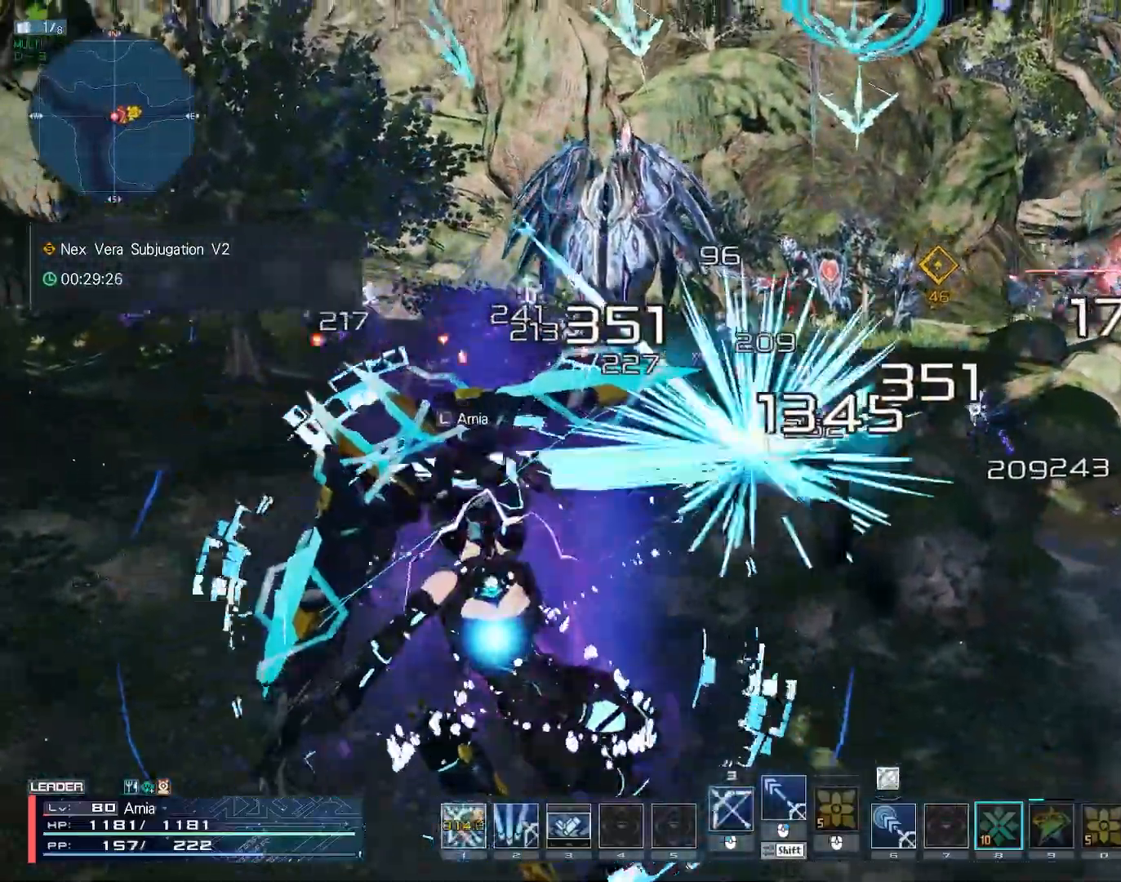
{"keys": ["w"], "mouse": [], "events": [[67, "c", "down"], [267, "c", "up"], [367, "mouse_left", "down"], [450, "mouse_left", "up"]]}
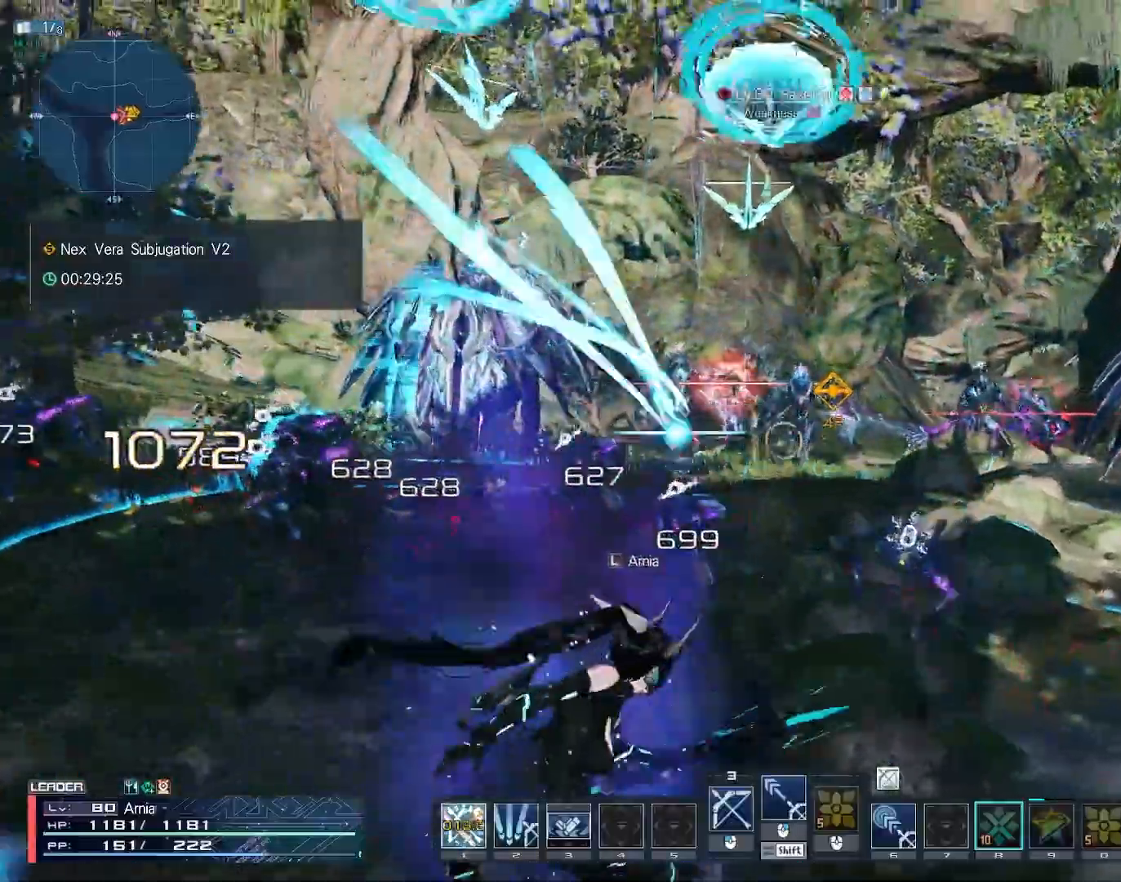
{"keys": ["w"], "mouse": [], "events": [[17, "mouse_left", "down"], [100, "mouse_left", "up"], [133, "mouse_left", "down"], [233, "mouse_left", "up"], [283, "6", "down"], [350, "6", "up"], [417, "6", "down"], [483, "6", "up"]]}
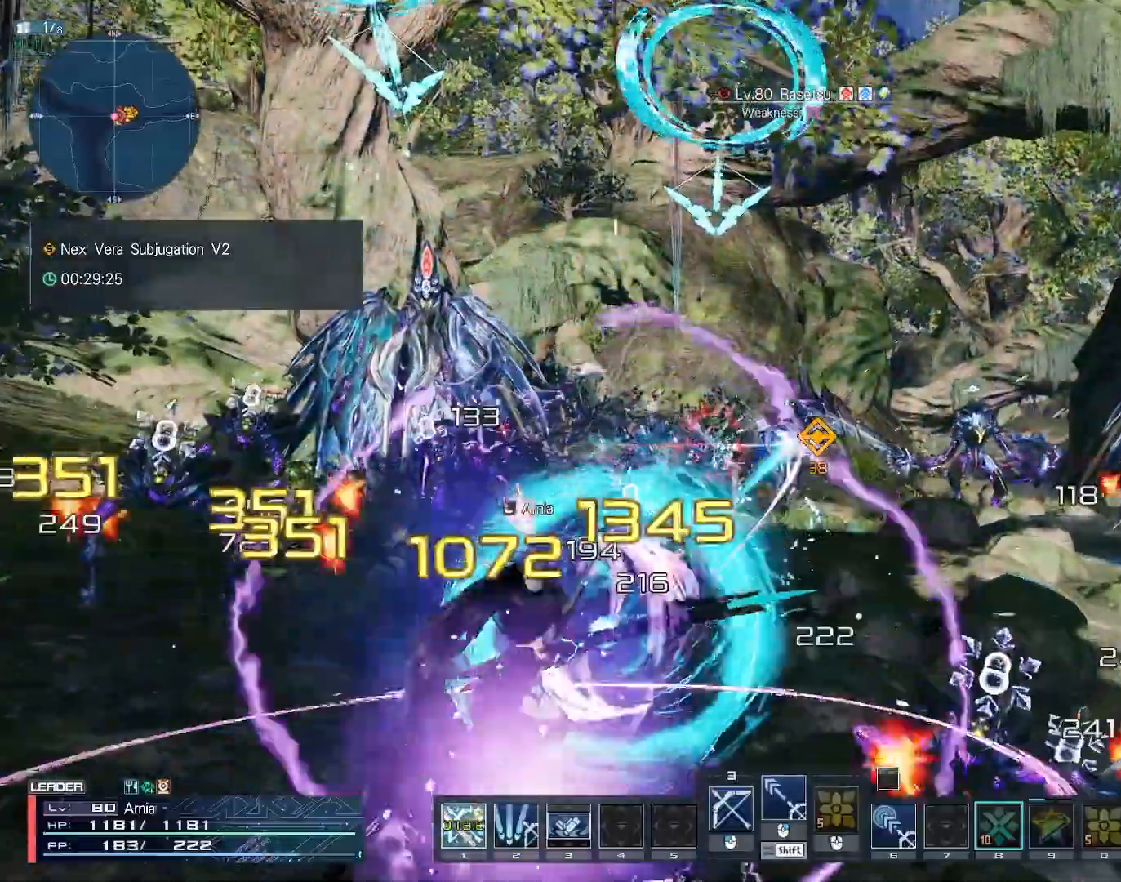
{"keys": ["c", "w"], "mouse": [], "events": [[50, "6", "down"], [100, "6", "up"], [167, "6", "down"], [233, "6", "up"], [350, "c", "down"], [433, "c", "up"], [483, "c", "down"]]}
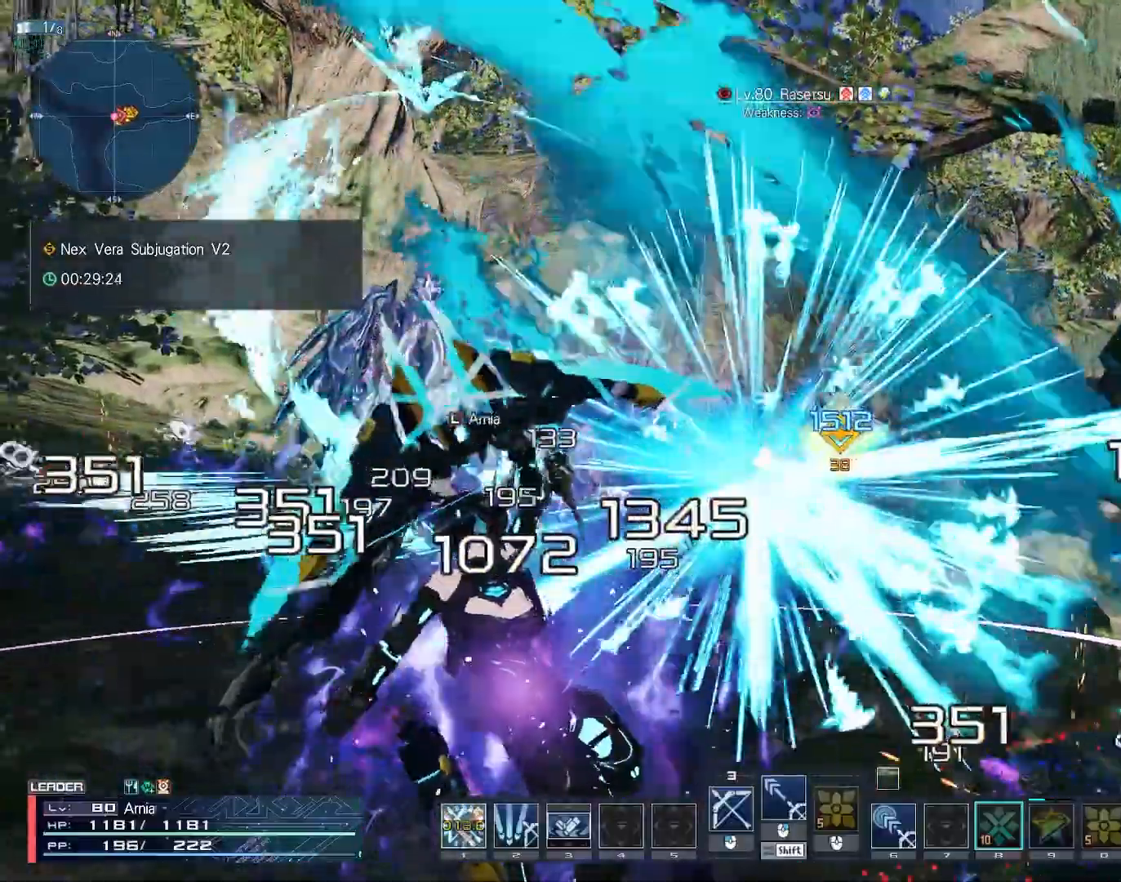
{"keys": ["w"], "mouse": [], "events": [[183, "c", "up"], [300, "6", "down"], [367, "6", "up"], [450, "6", "down"], [500, "6", "up"]]}
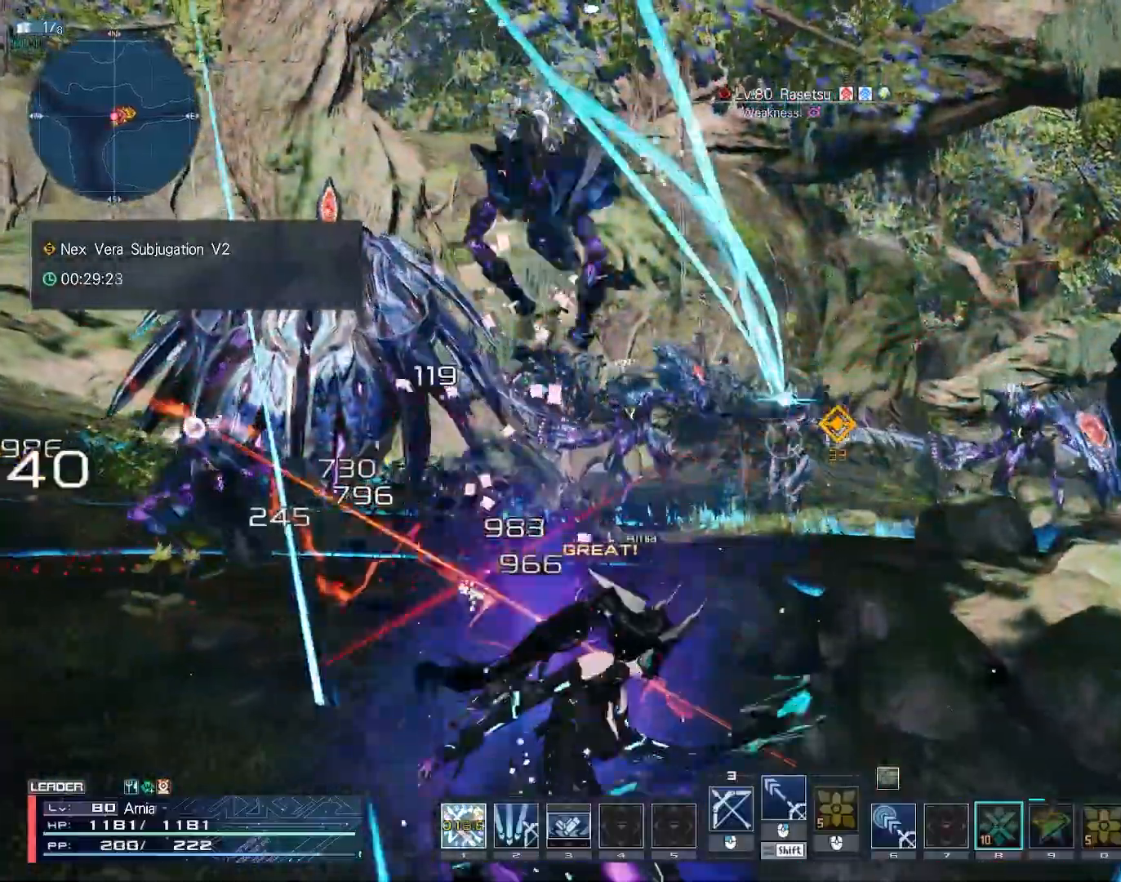
{"keys": ["w"], "mouse": [], "events": [[67, "6", "down"], [133, "6", "up"], [267, "c", "down"], [367, "c", "up"], [400, "c", "down"], [483, "c", "up"]]}
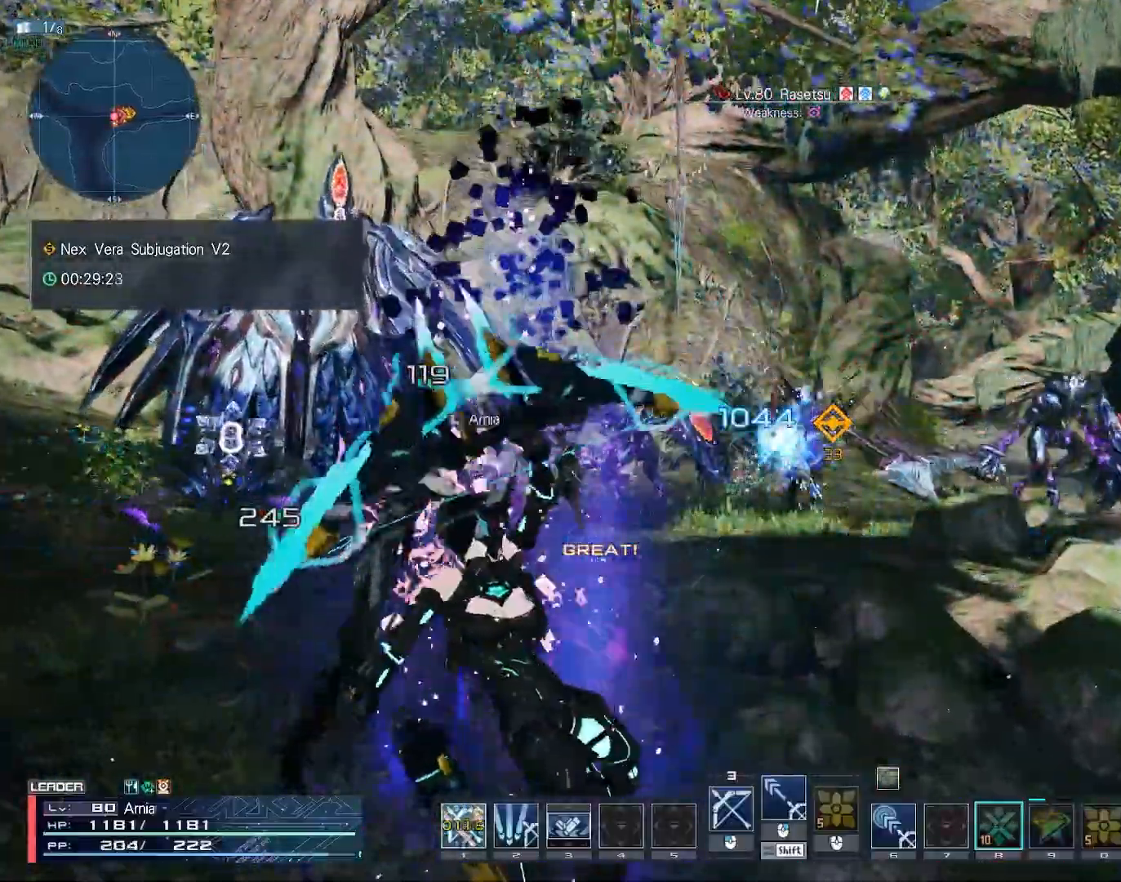
{"keys": [], "mouse": ["left"], "events": [[50, "c", "down"], [200, "c", "up"], [250, "w", "up"], [367, "mouse_left", "down"], [417, "mouse_left", "up"], [500, "mouse_left", "down"]]}
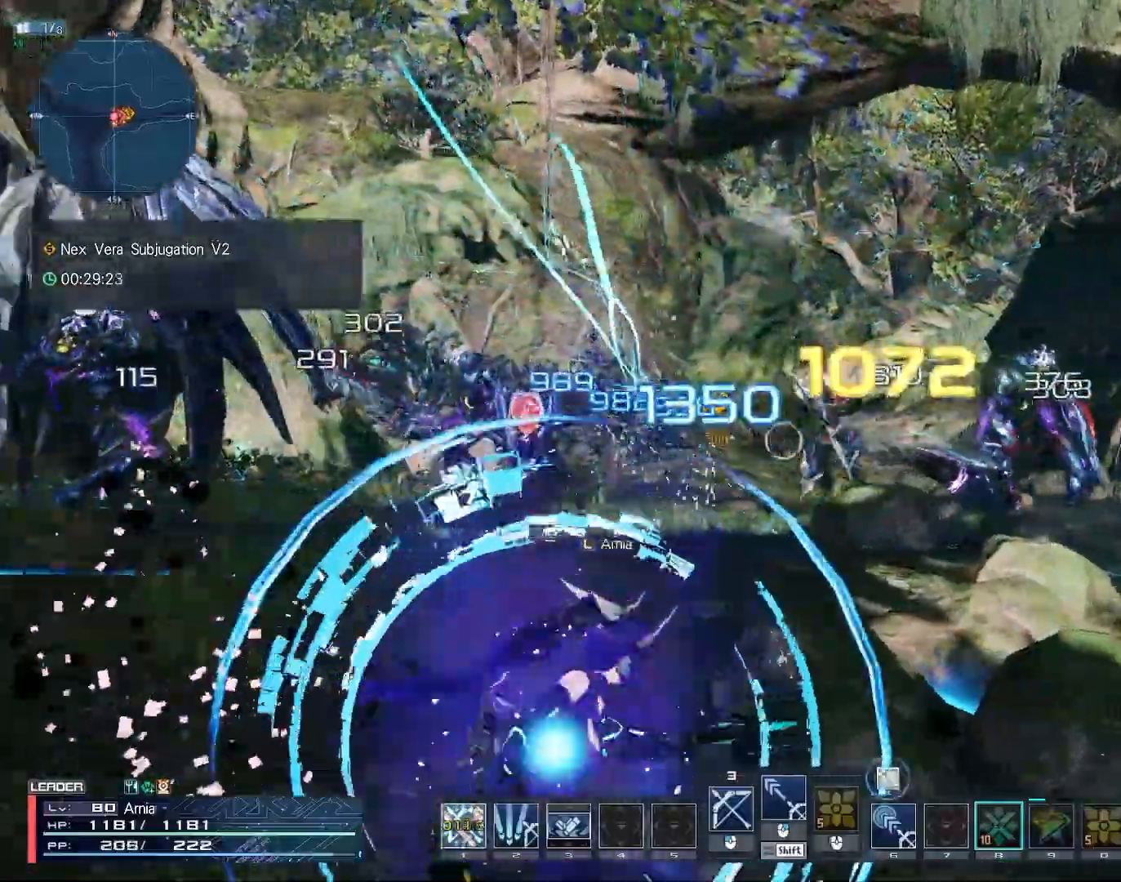
{"keys": ["6", "s"], "mouse": [], "events": [[67, "mouse_left", "up"], [150, "mouse_left", "down"], [217, "mouse_left", "up"], [317, "s", "down"], [350, "6", "down"], [433, "6", "up"], [500, "6", "down"]]}
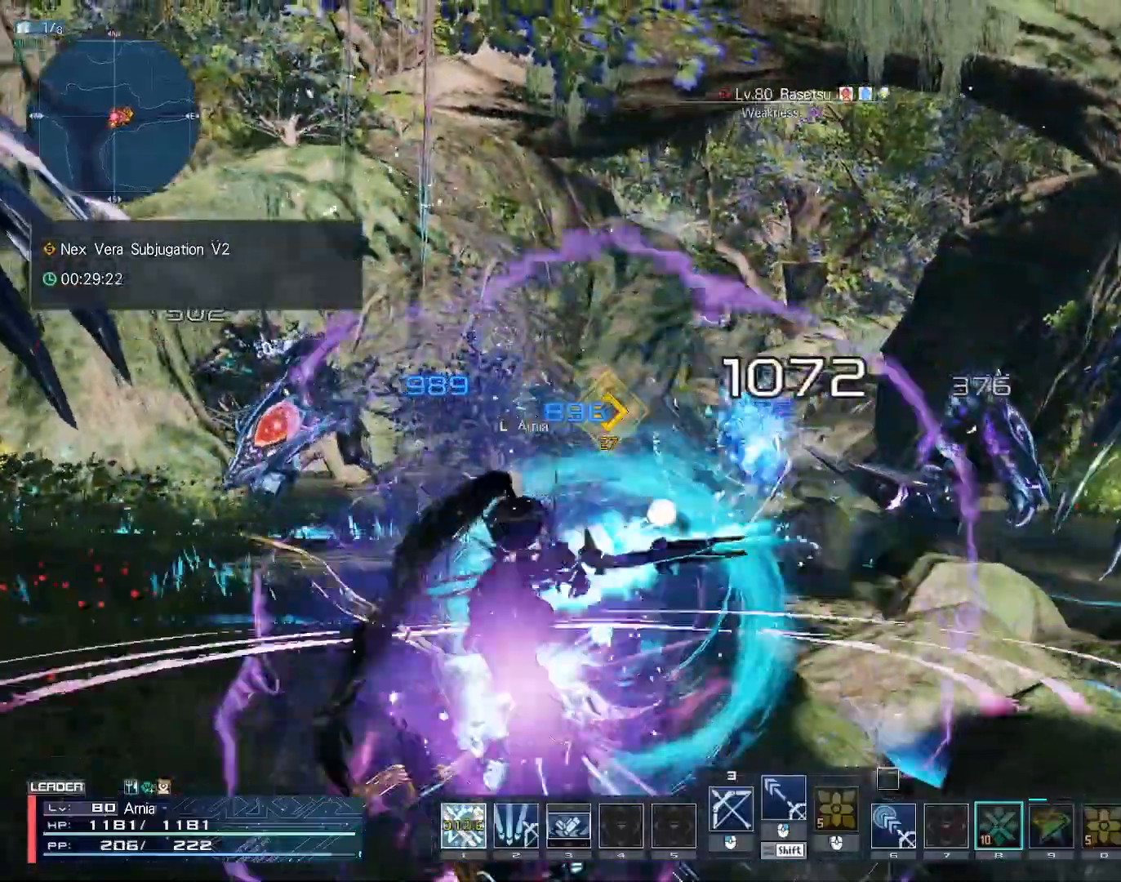
{"keys": ["c", "s"], "mouse": [], "events": [[50, "6", "up"], [117, "6", "down"], [183, "6", "up"], [317, "c", "down"], [417, "c", "up"], [433, "c", "down"]]}
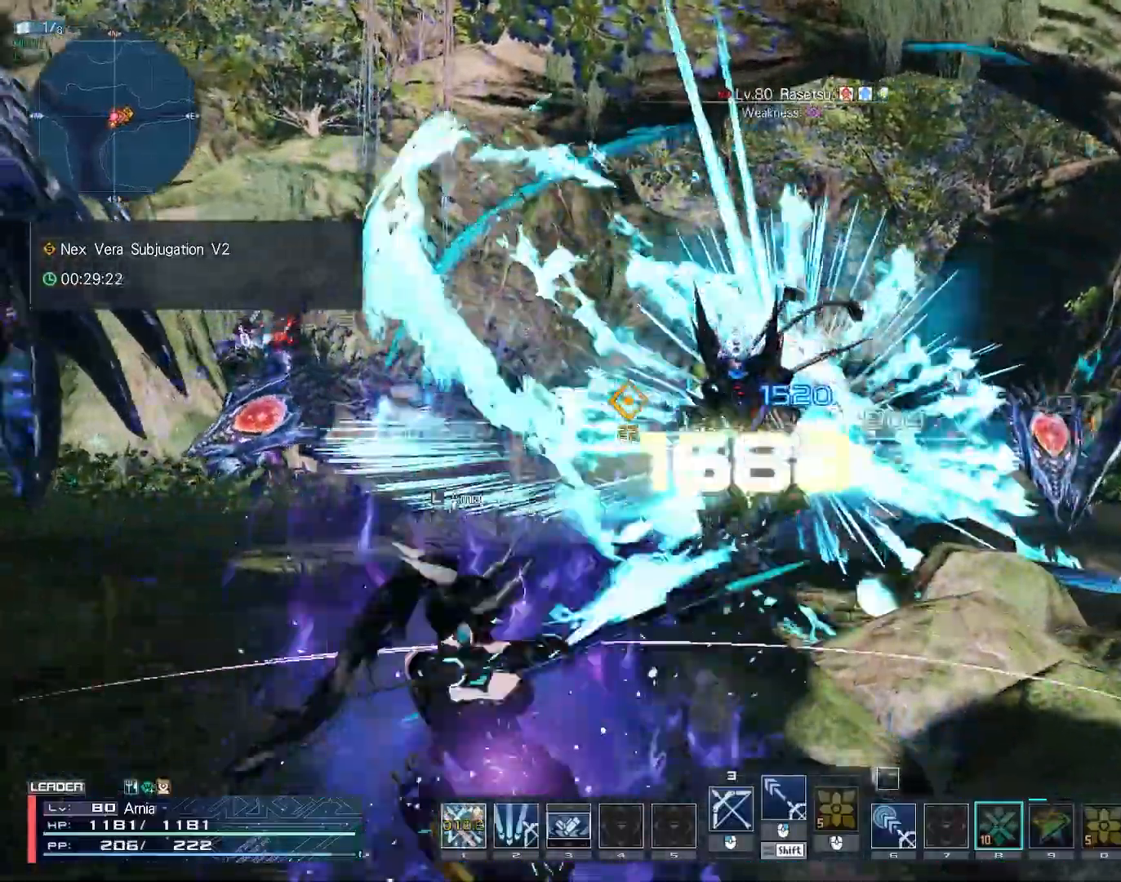
{"keys": [], "mouse": [], "events": [[117, "c", "up"], [150, "s", "up"], [267, "2", "down"], [333, "2", "up"], [400, "2", "down"], [450, "2", "up"]]}
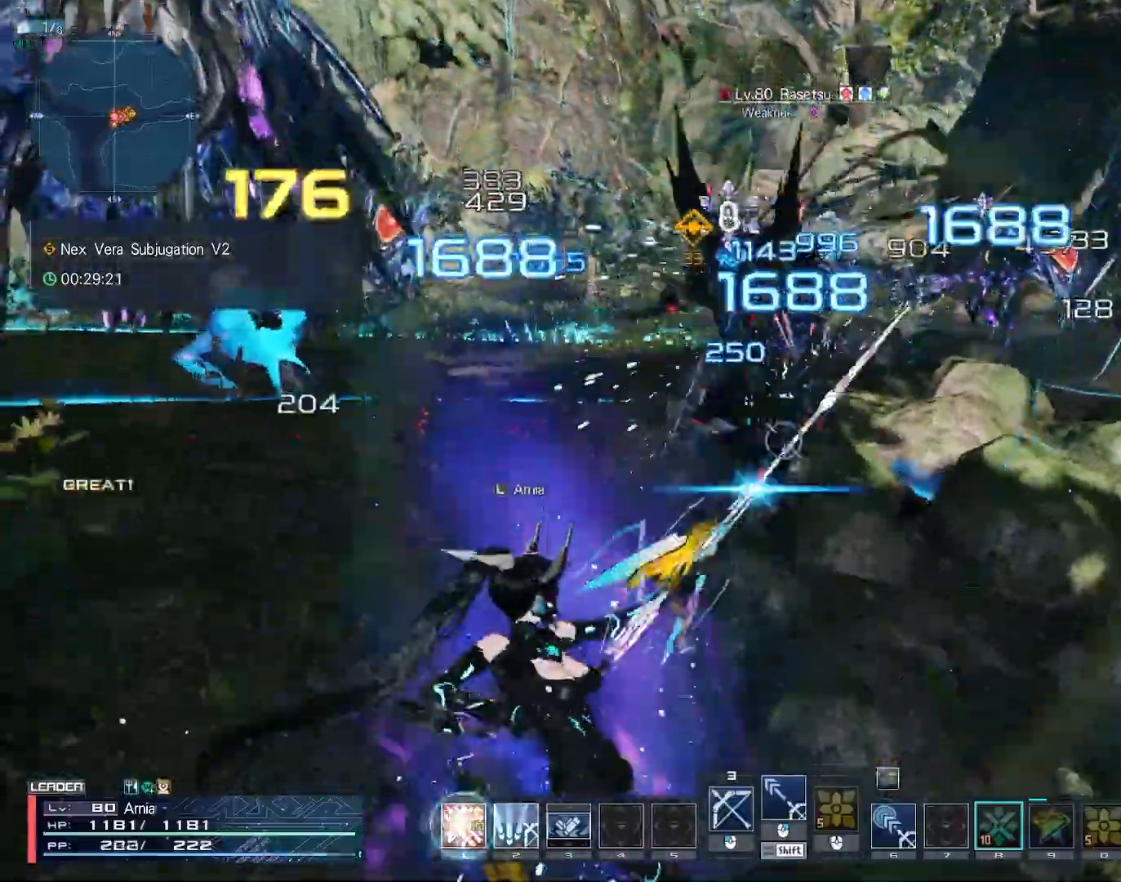
{"keys": ["a", "c", "w"], "mouse": [], "events": [[17, "2", "down"], [100, "2", "up"], [233, "z", "down"], [300, "z", "up"], [367, "a", "down"], [383, "w", "down"], [467, "c", "down"]]}
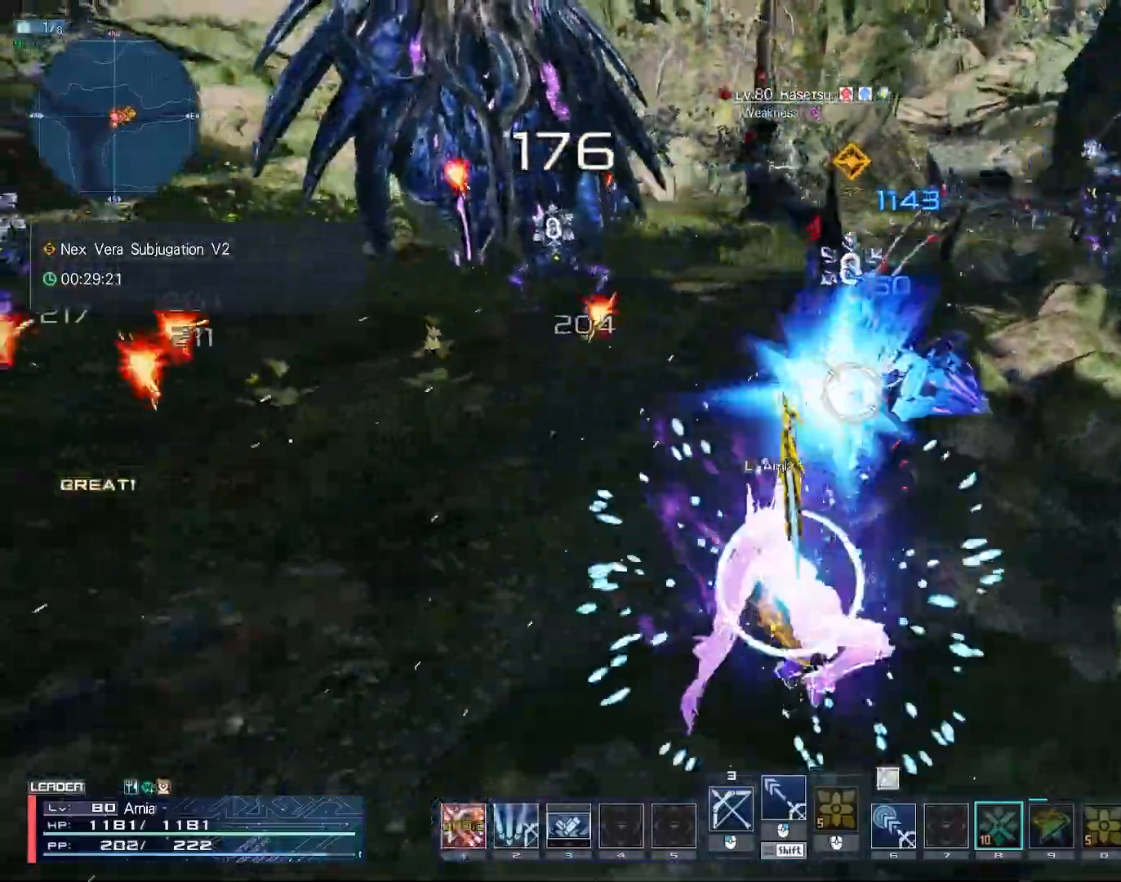
{"keys": ["a", "w"], "mouse": [], "events": [[33, "c", "up"], [83, "c", "down"], [450, "c", "up"]]}
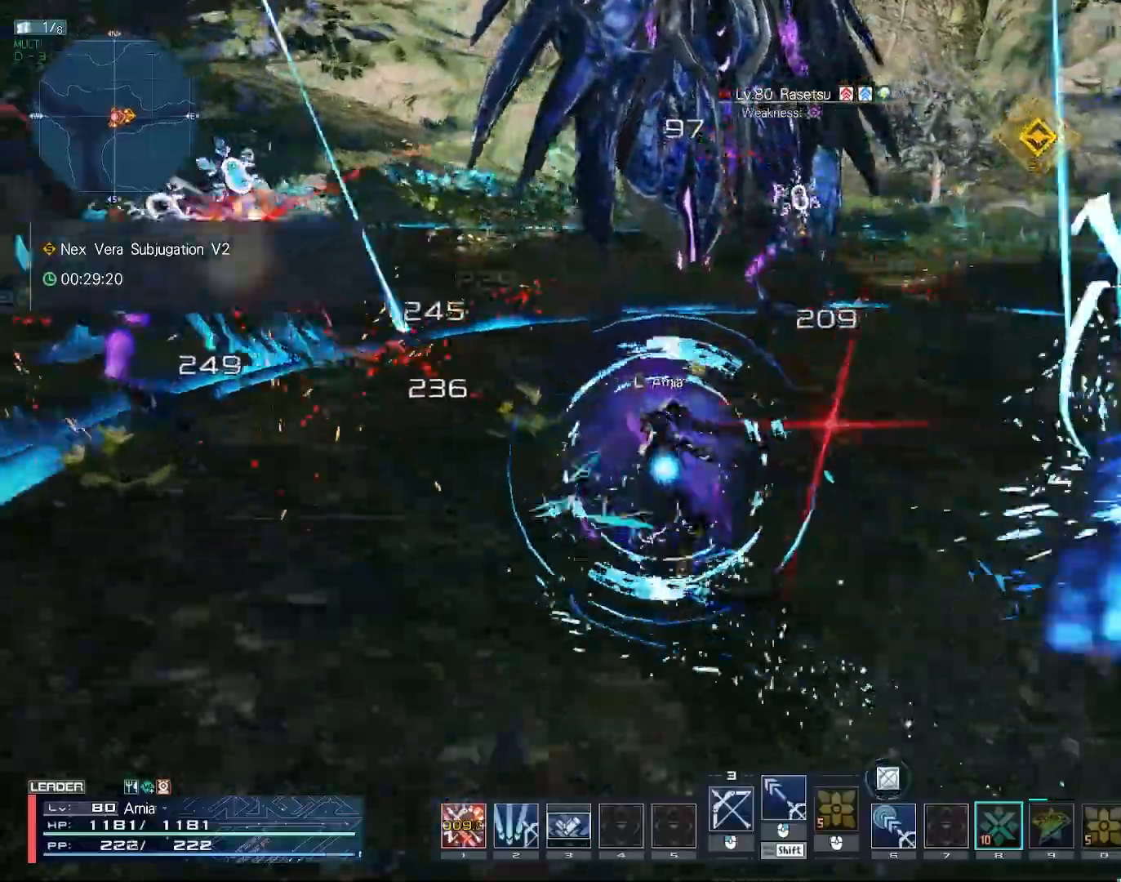
{"keys": ["space", "w"], "mouse": [], "events": [[83, "x", "down"], [267, "x", "up"], [367, "a", "up"], [483, "space", "down"]]}
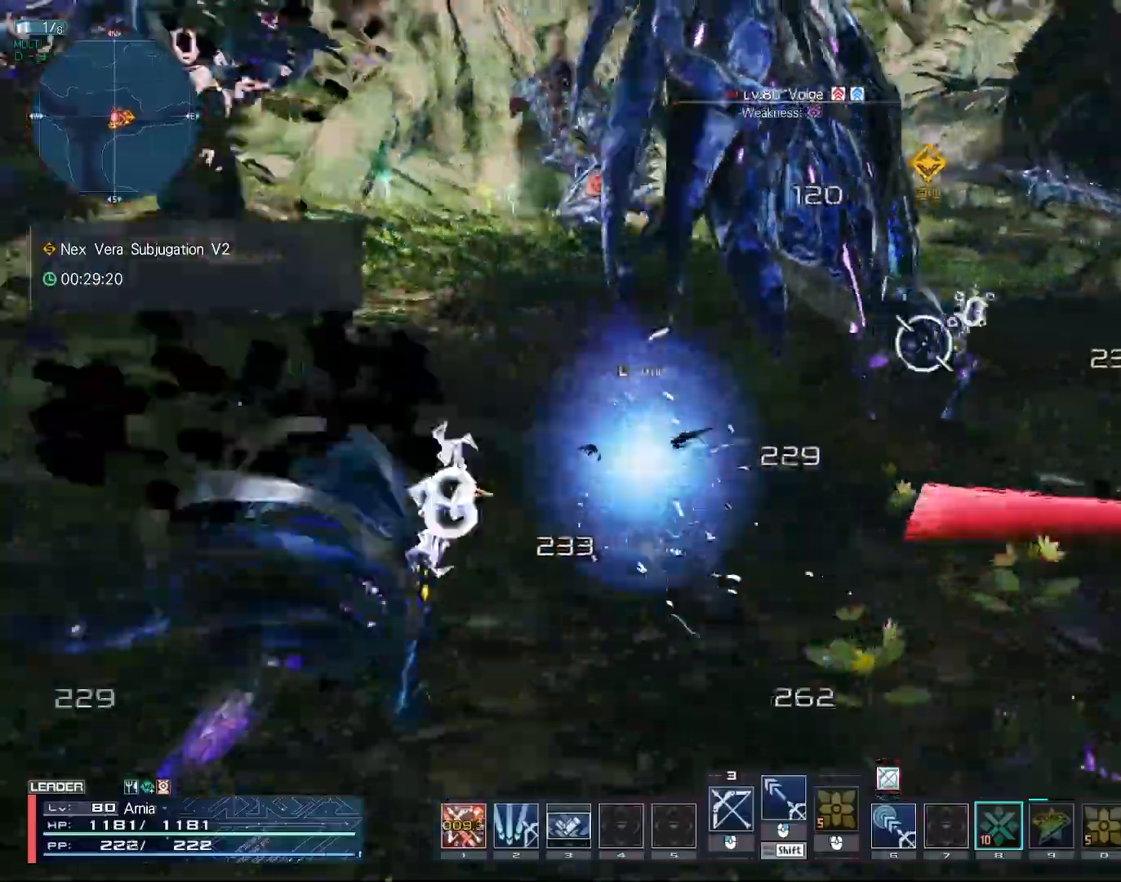
{"keys": [], "mouse": [], "events": [[133, "space", "up"], [217, "mouse_left", "down"], [283, "mouse_left", "up"], [333, "mouse_left", "down"], [400, "mouse_left", "up"], [433, "w", "up"]]}
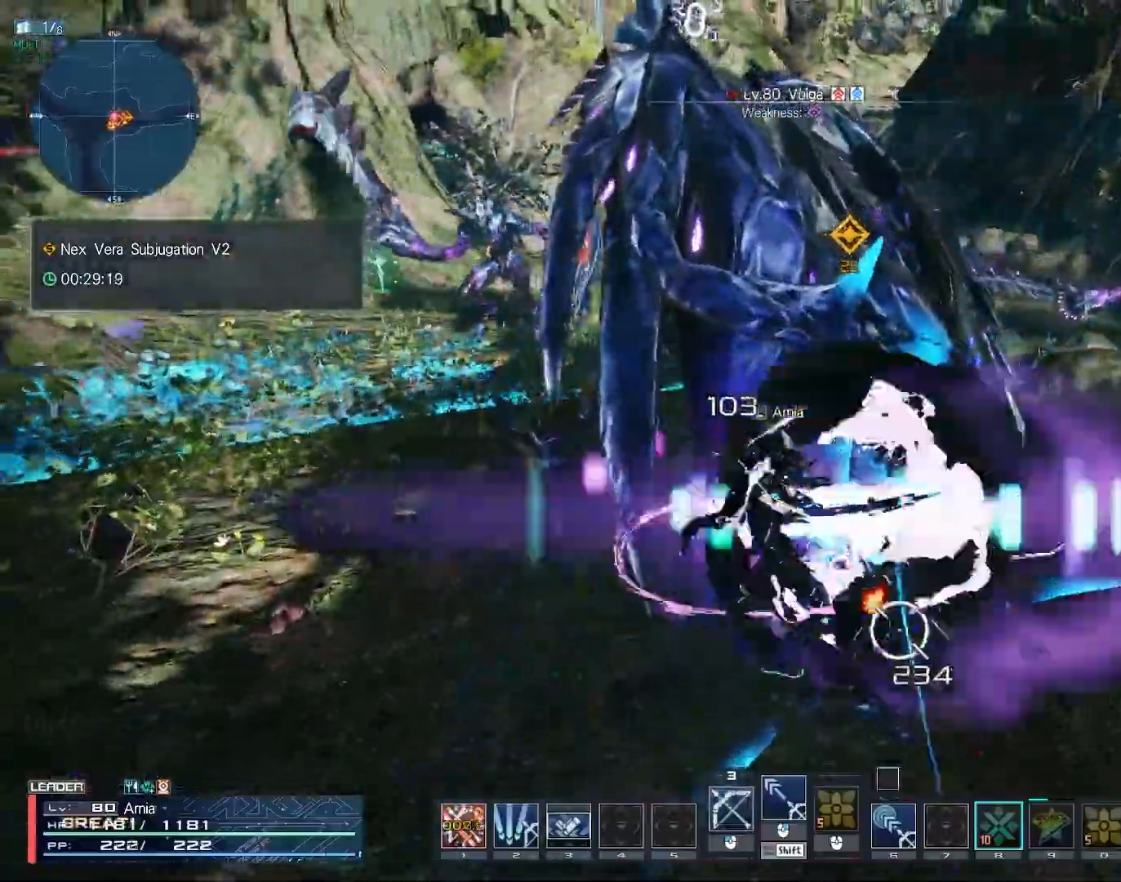
{"keys": ["6", "a", "w"], "mouse": [], "events": [[67, "a", "down"], [100, "6", "down"], [267, "w", "down"]]}
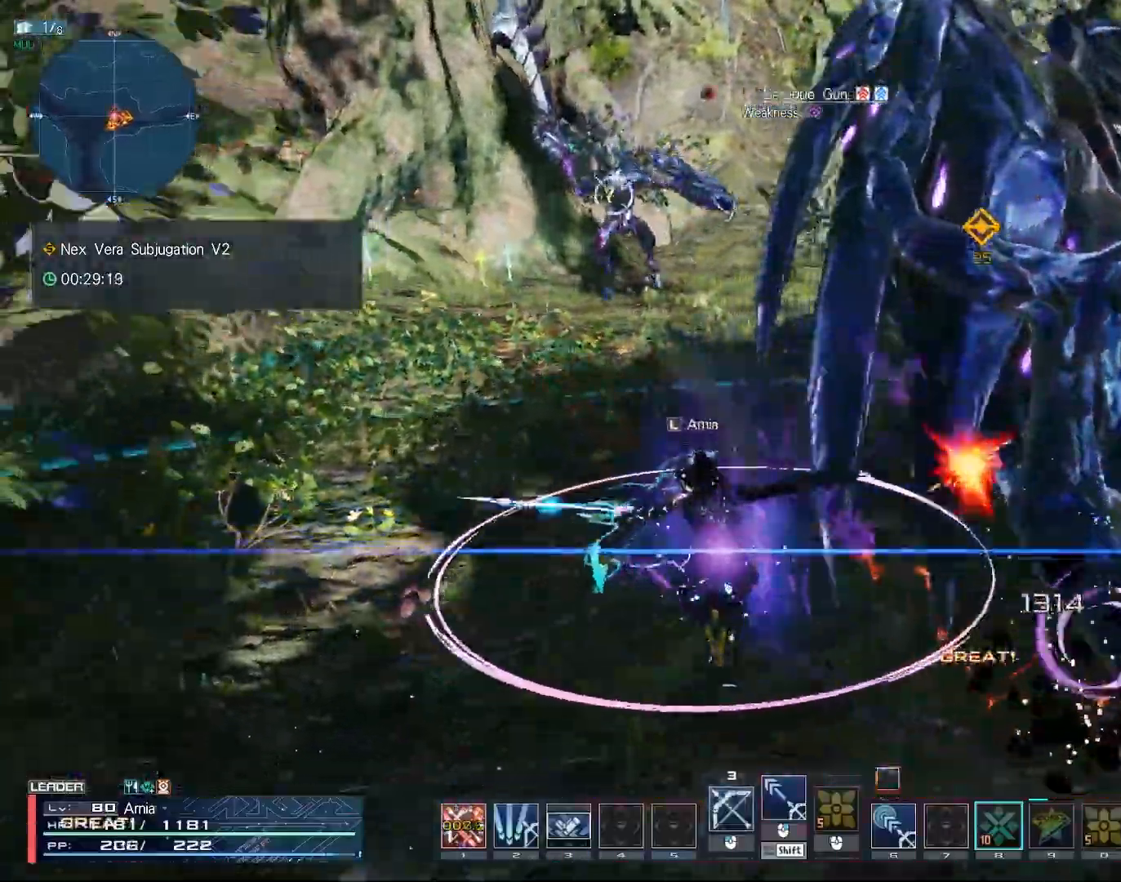
{"keys": ["6", "space", "w"], "mouse": [], "events": [[100, "space", "down"], [200, "space", "up"], [300, "space", "down"], [483, "a", "up"]]}
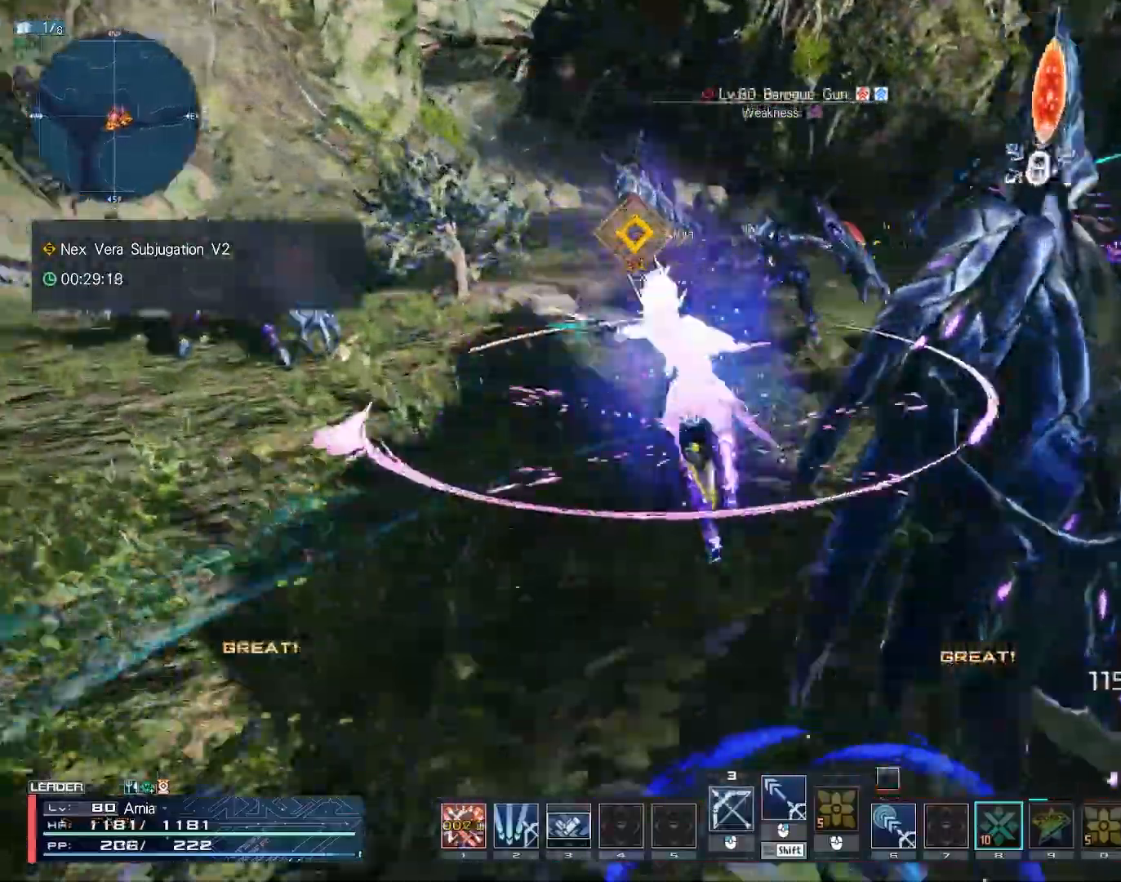
{"keys": ["a", "w"], "mouse": [], "events": [[50, "space", "up"], [83, "6", "up"], [200, "a", "down"], [250, "c", "down"], [333, "c", "up"], [400, "c", "down"], [467, "c", "up"]]}
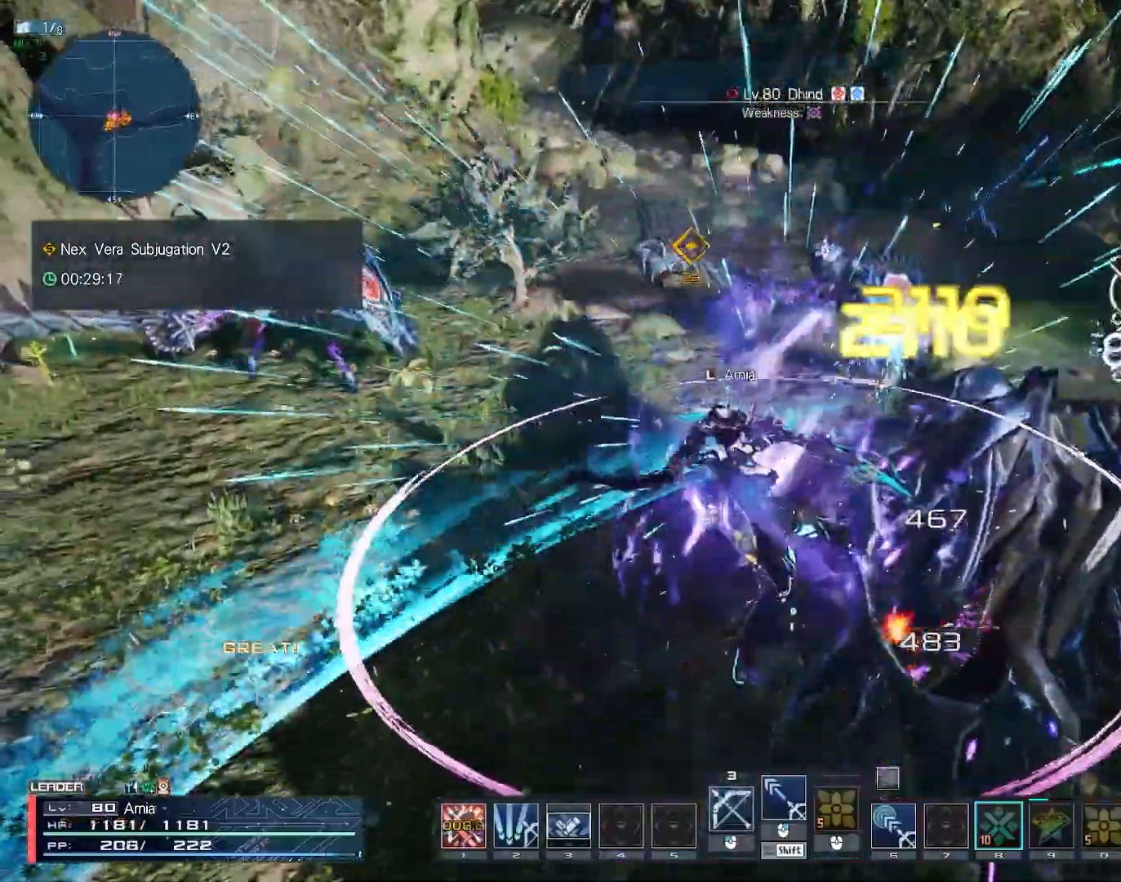
{"keys": ["z"], "mouse": [], "events": [[17, "c", "down"], [133, "a", "up"], [317, "c", "up"], [467, "z", "down"], [483, "w", "up"]]}
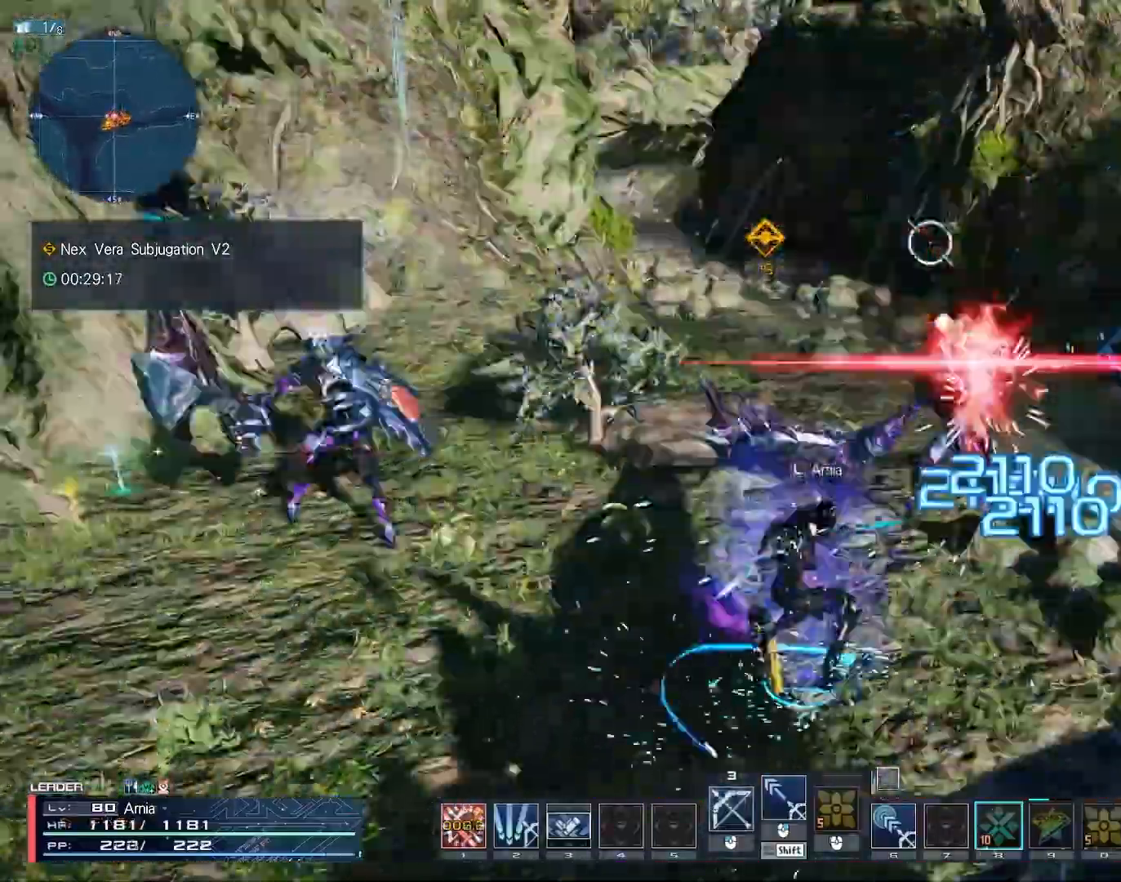
{"keys": [], "mouse": [], "events": [[50, "z", "up"], [133, "2", "down"], [167, "2", "up"], [267, "2", "down"], [300, "2", "up"]]}
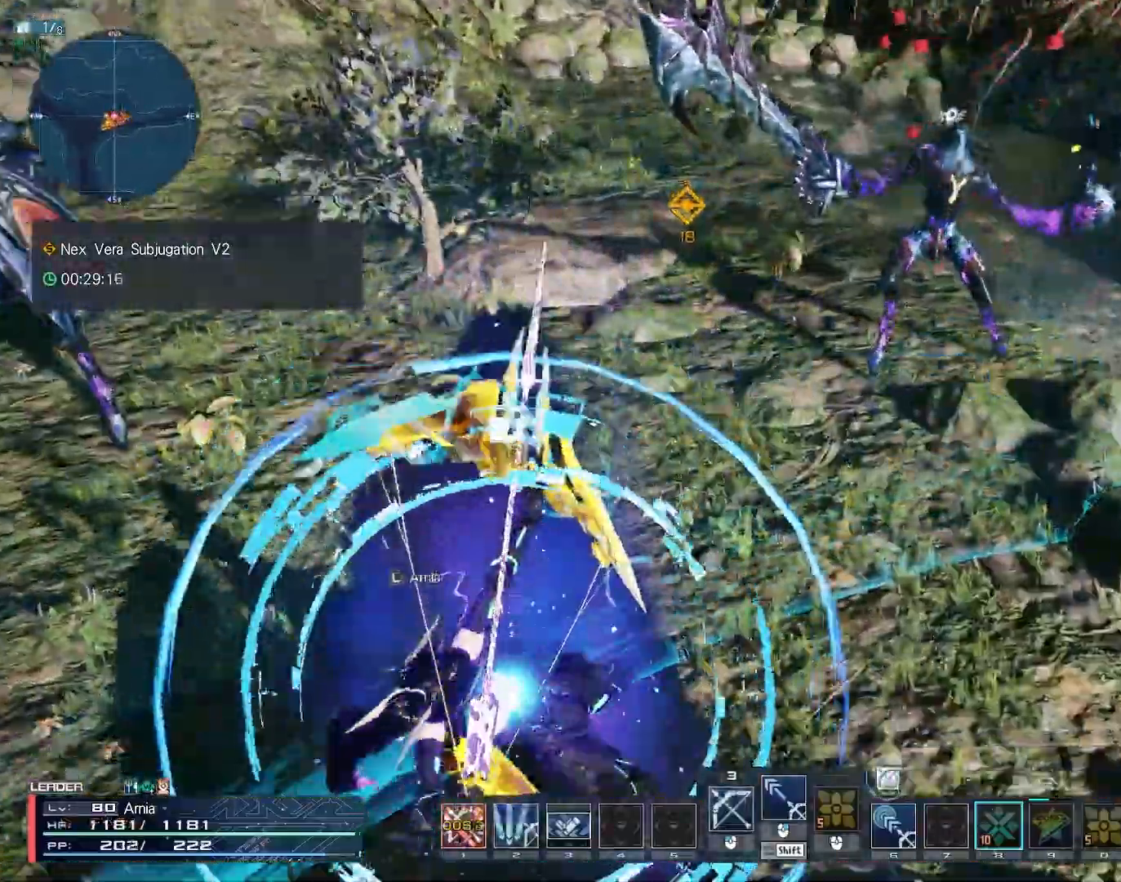
{"keys": ["a", "c", "w"], "mouse": [], "events": [[17, "z", "down"], [100, "z", "up"], [150, "a", "down"], [167, "w", "down"], [267, "c", "down"], [333, "c", "up"], [383, "c", "down"]]}
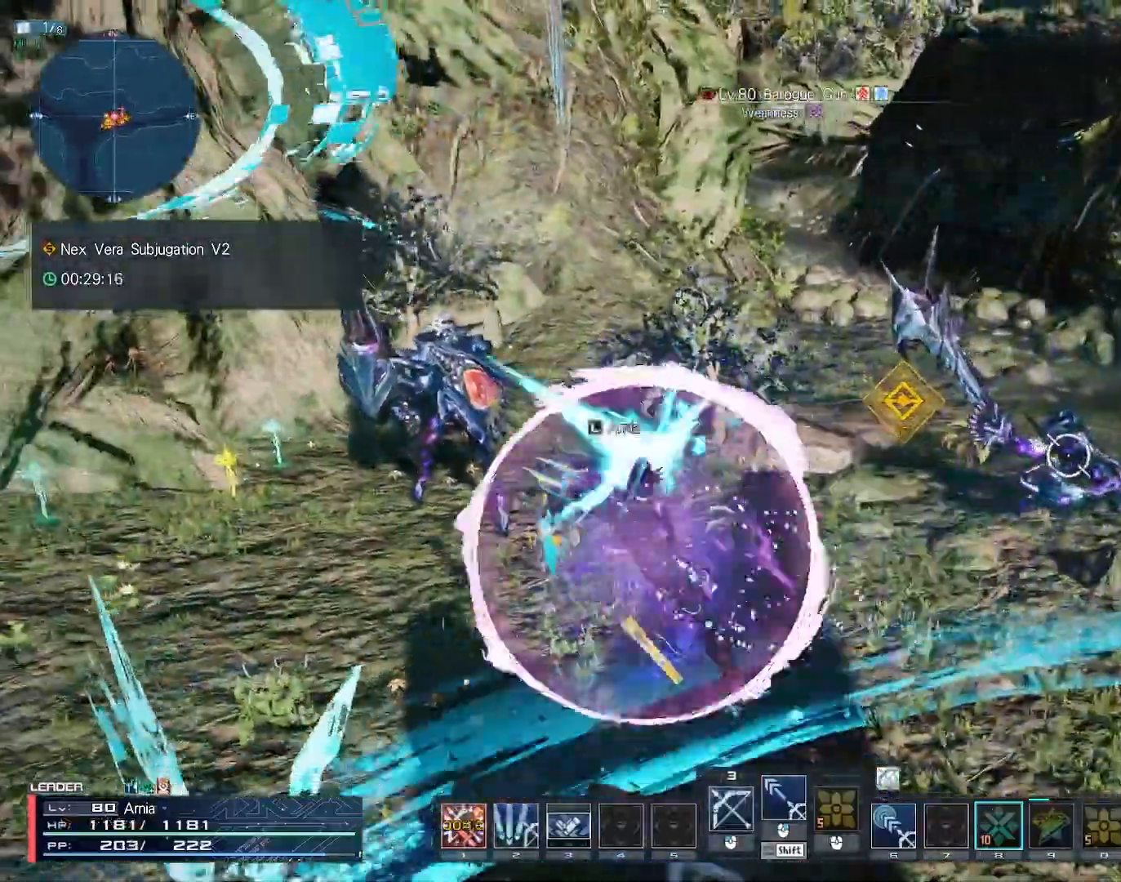
{"keys": ["w"], "mouse": [], "events": [[133, "c", "up"], [200, "a", "up"], [250, "mouse_left", "down"], [333, "mouse_left", "up"], [417, "mouse_left", "down"], [467, "mouse_left", "up"]]}
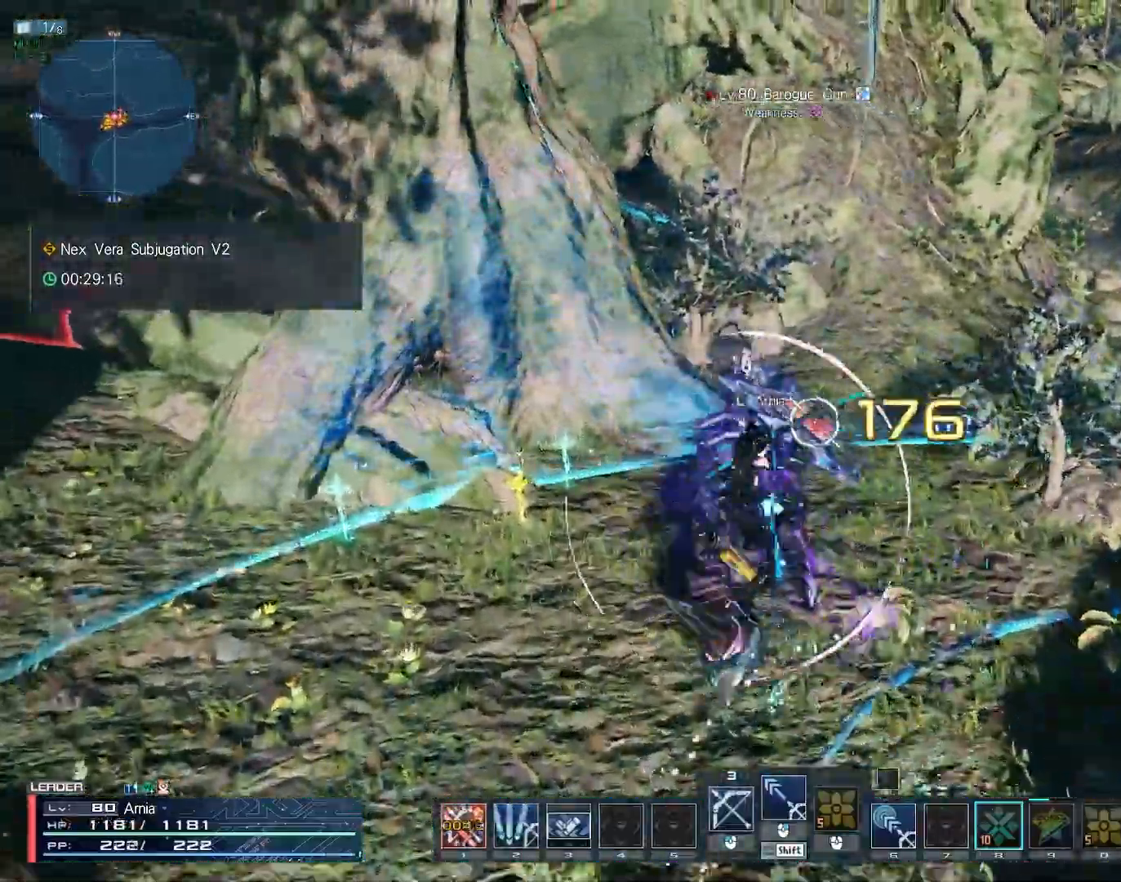
{"keys": ["1", "w"], "mouse": [], "events": [[50, "mouse_left", "down"], [117, "mouse_left", "up"], [250, "z", "down"], [317, "1", "down"], [350, "z", "up"], [400, "1", "up"], [467, "1", "down"]]}
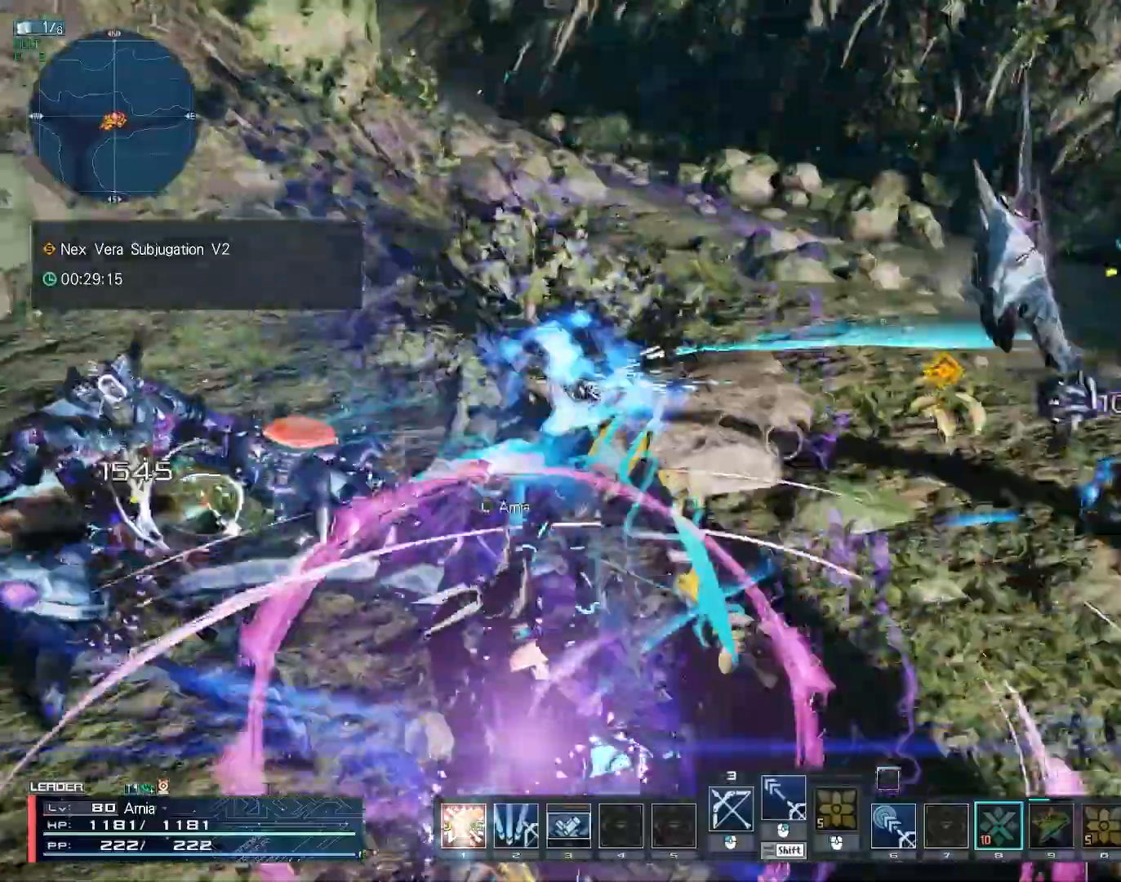
{"keys": ["s"], "mouse": [], "events": [[33, "1", "up"], [83, "1", "down"], [167, "1", "up"], [217, "w", "up"], [433, "s", "down"]]}
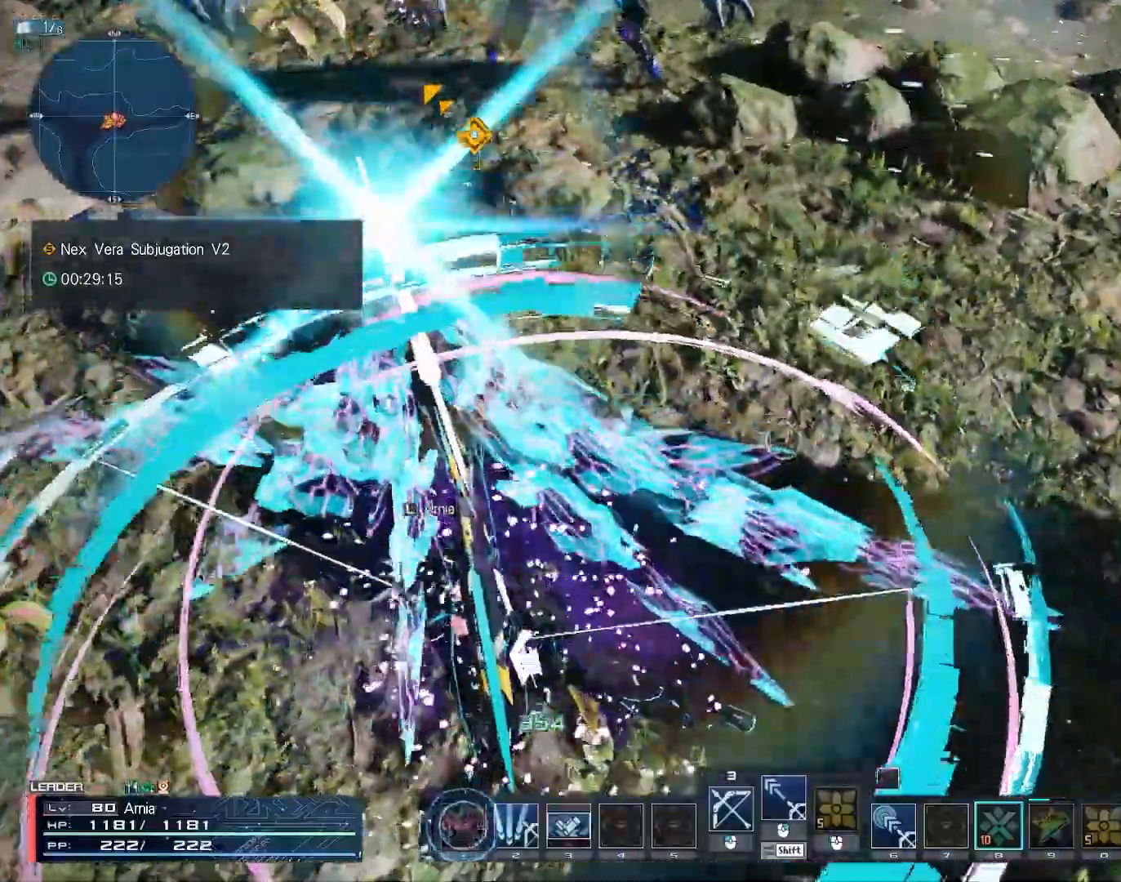
{"keys": ["s"], "mouse": [], "events": []}
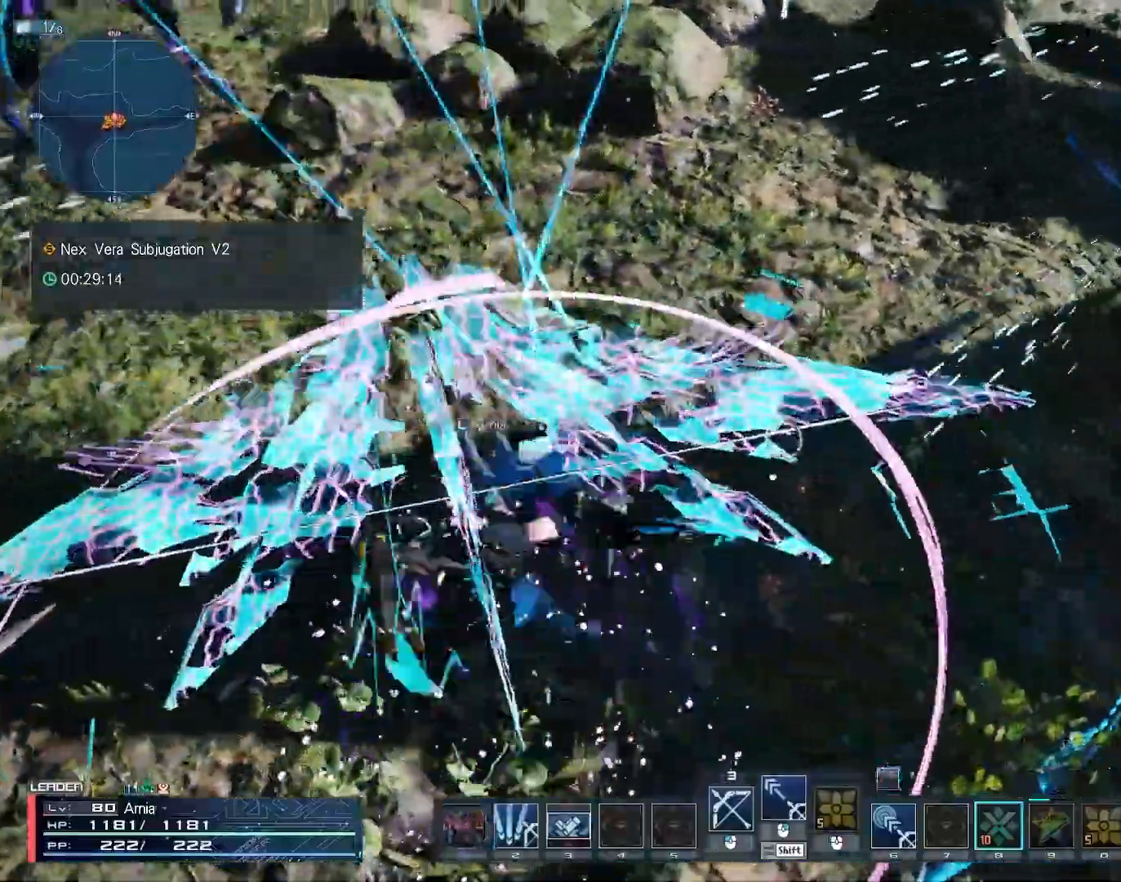
{"keys": [], "mouse": [], "events": [[333, "s", "up"]]}